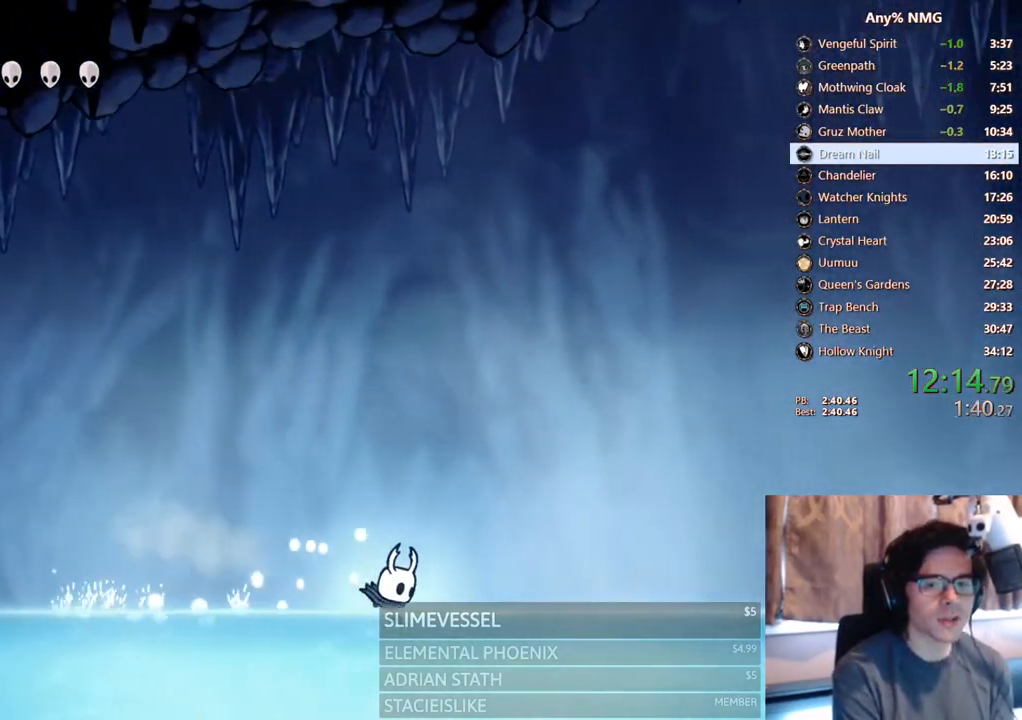
Gameplay with a controller (Xbox layout); each line is a JSON object with the inputs held at the frame after it. "events" lists button and stick changes between this image and that frame as [ms after this image, input, new state], when the widget could be followed in between. Not read: HOME R3 SHARE.
{"buttons": ["DPAD_RIGHT"], "left_stick": "center", "right_stick": "center", "events": []}
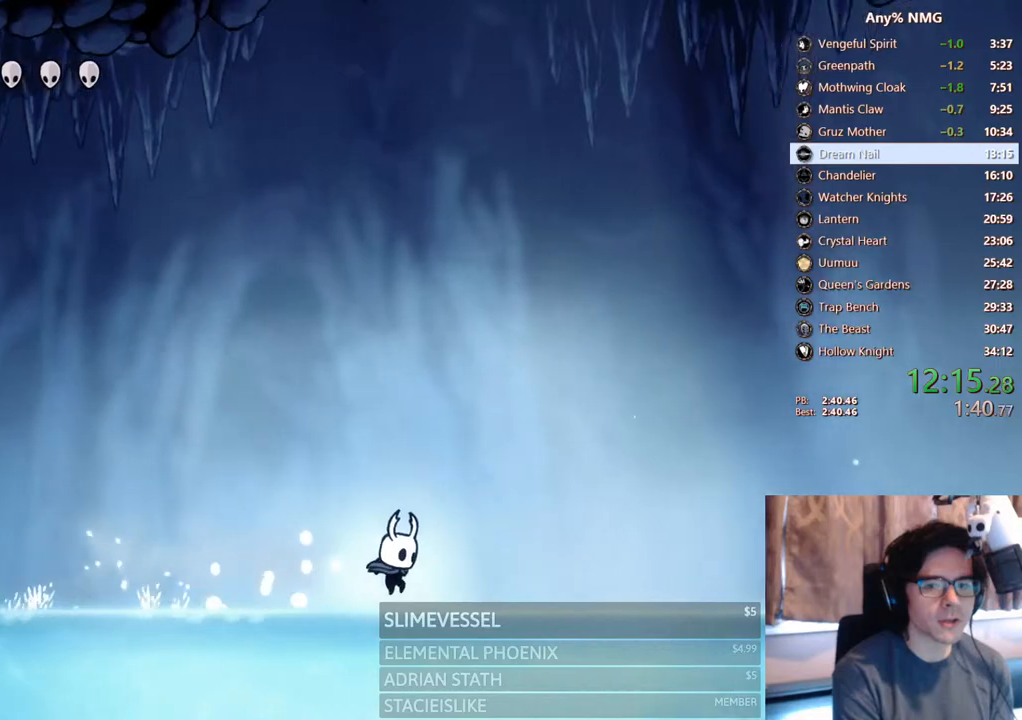
{"buttons": ["DPAD_RIGHT"], "left_stick": "center", "right_stick": "center", "events": []}
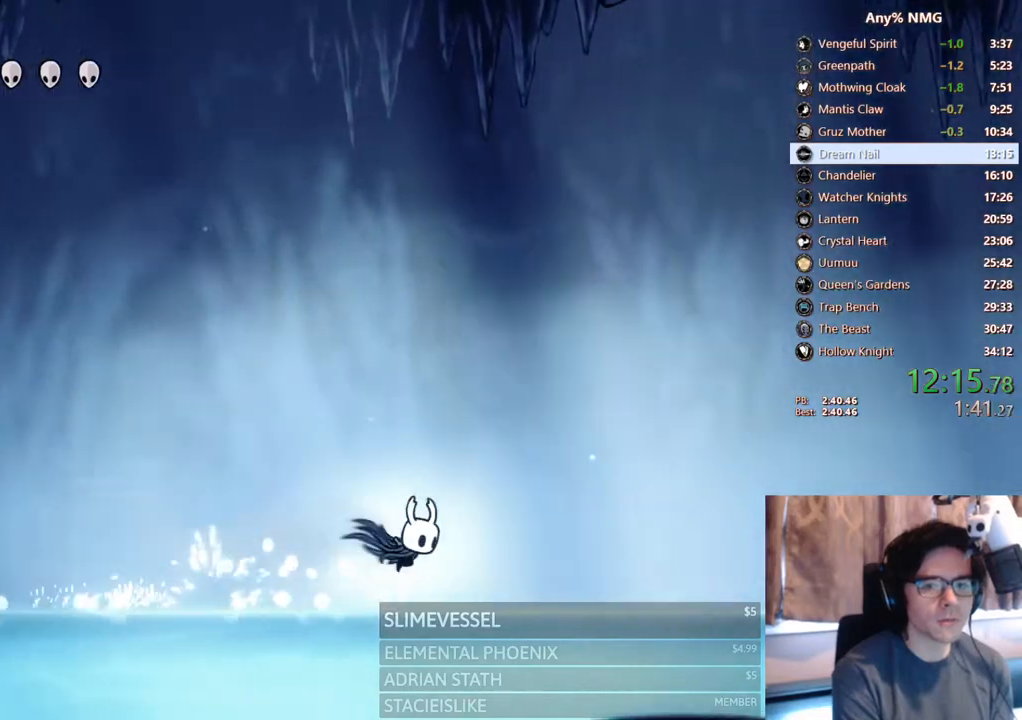
{"buttons": ["DPAD_RIGHT"], "left_stick": "center", "right_stick": "center", "events": []}
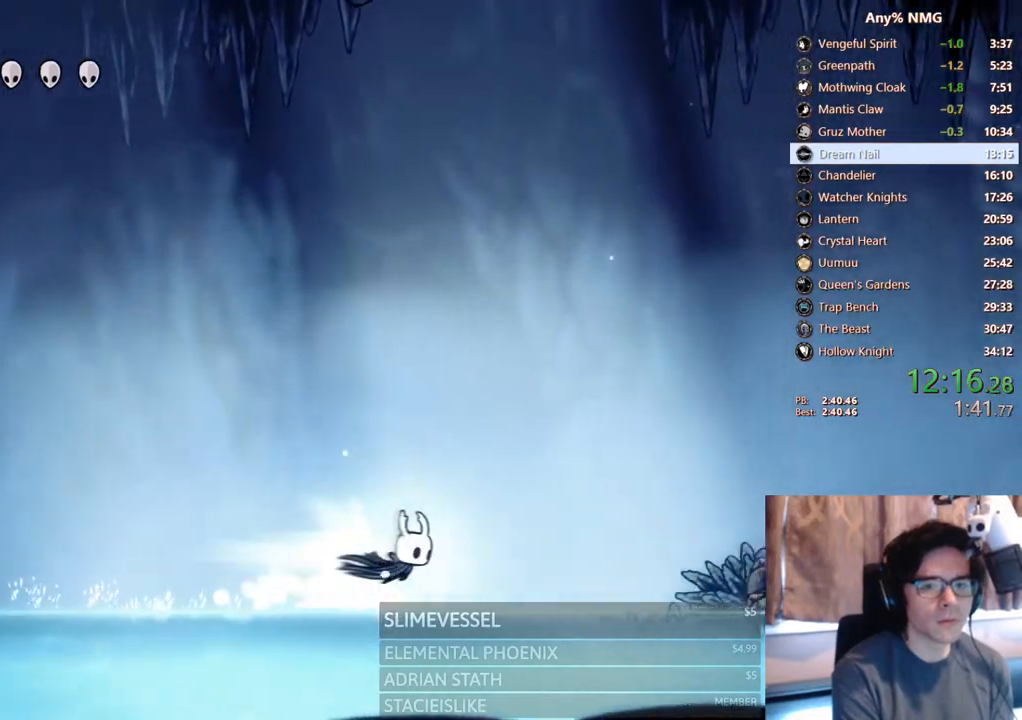
{"buttons": ["DPAD_RIGHT"], "left_stick": "center", "right_stick": "center", "events": []}
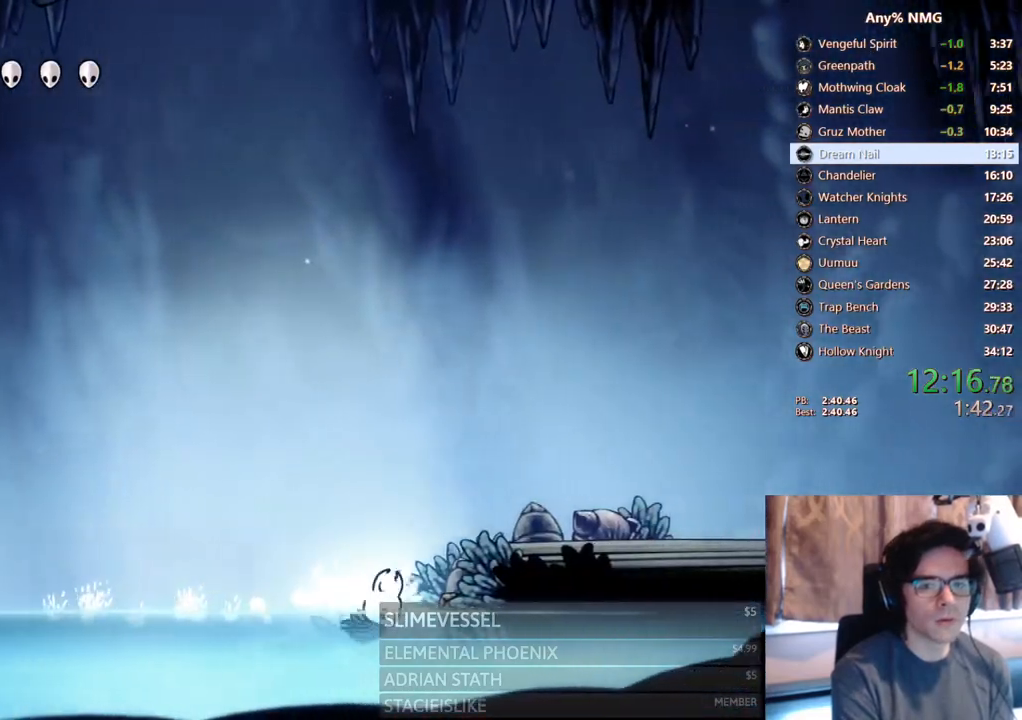
{"buttons": ["DPAD_RIGHT"], "left_stick": "center", "right_stick": "center", "events": []}
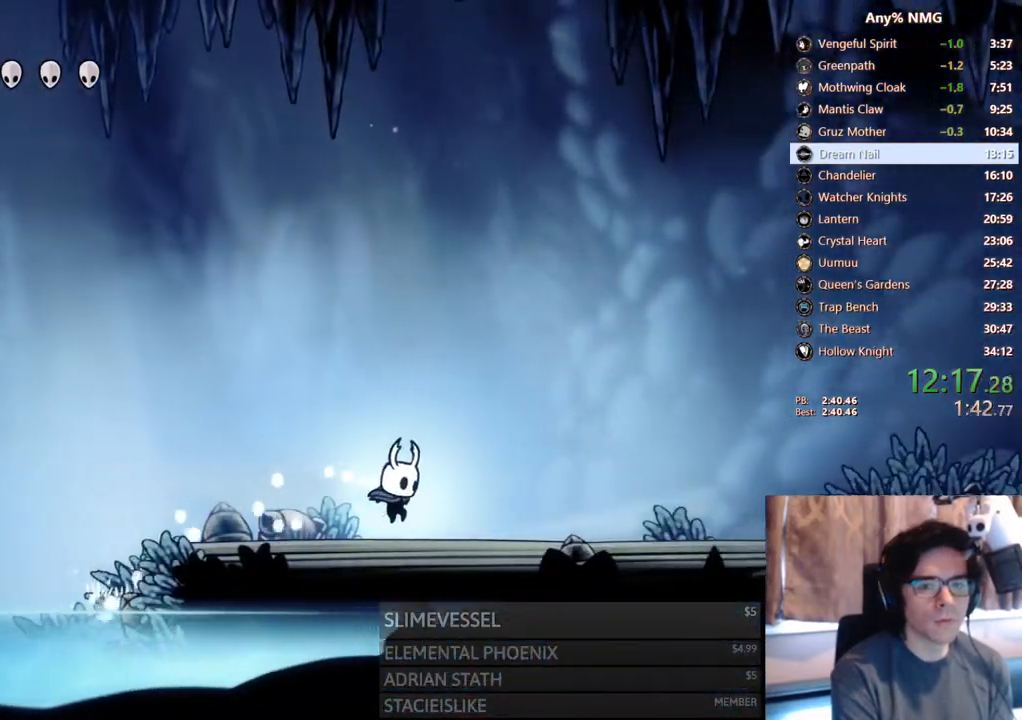
{"buttons": ["DPAD_RIGHT"], "left_stick": "center", "right_stick": "center", "events": []}
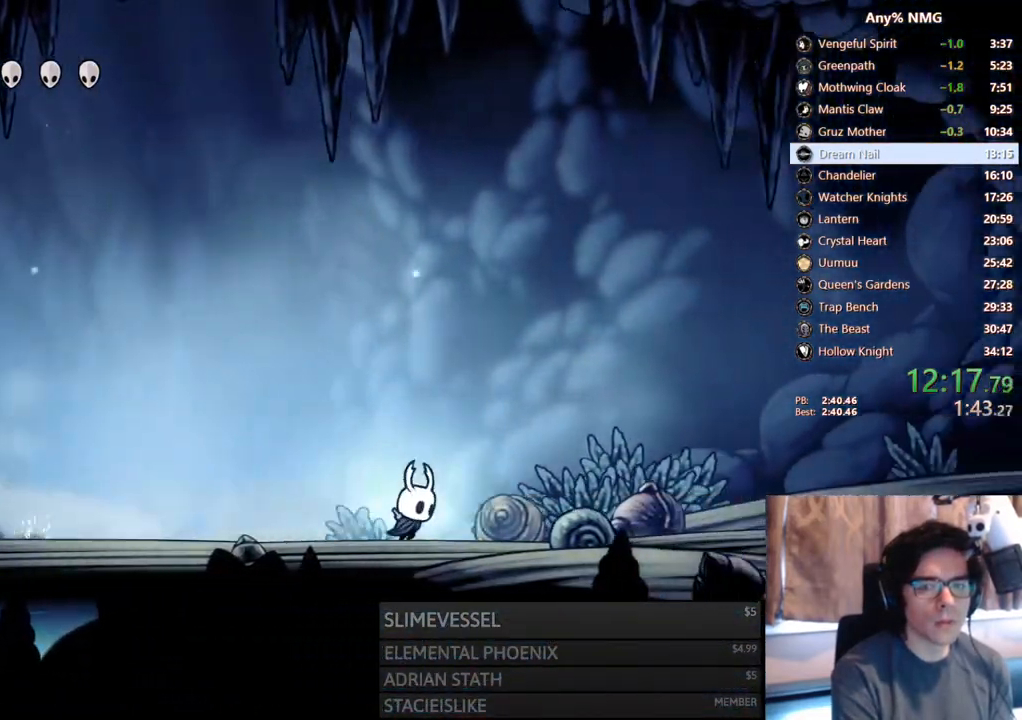
{"buttons": ["DPAD_RIGHT"], "left_stick": "center", "right_stick": "center", "events": []}
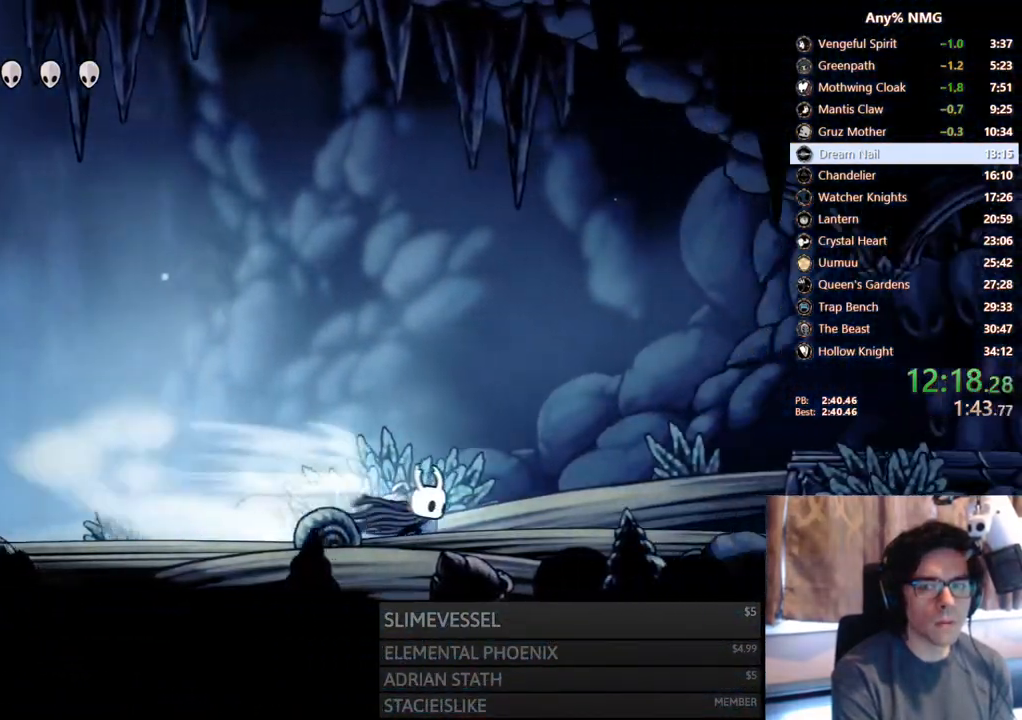
{"buttons": ["DPAD_RIGHT"], "left_stick": "center", "right_stick": "center", "events": []}
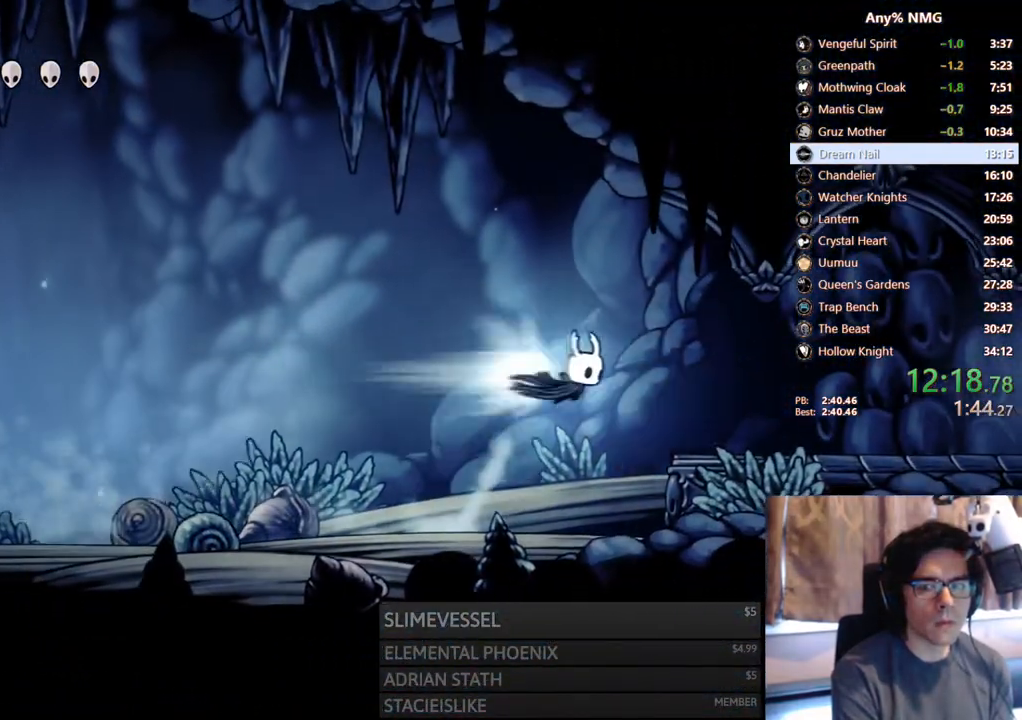
{"buttons": ["DPAD_RIGHT"], "left_stick": "center", "right_stick": "center", "events": []}
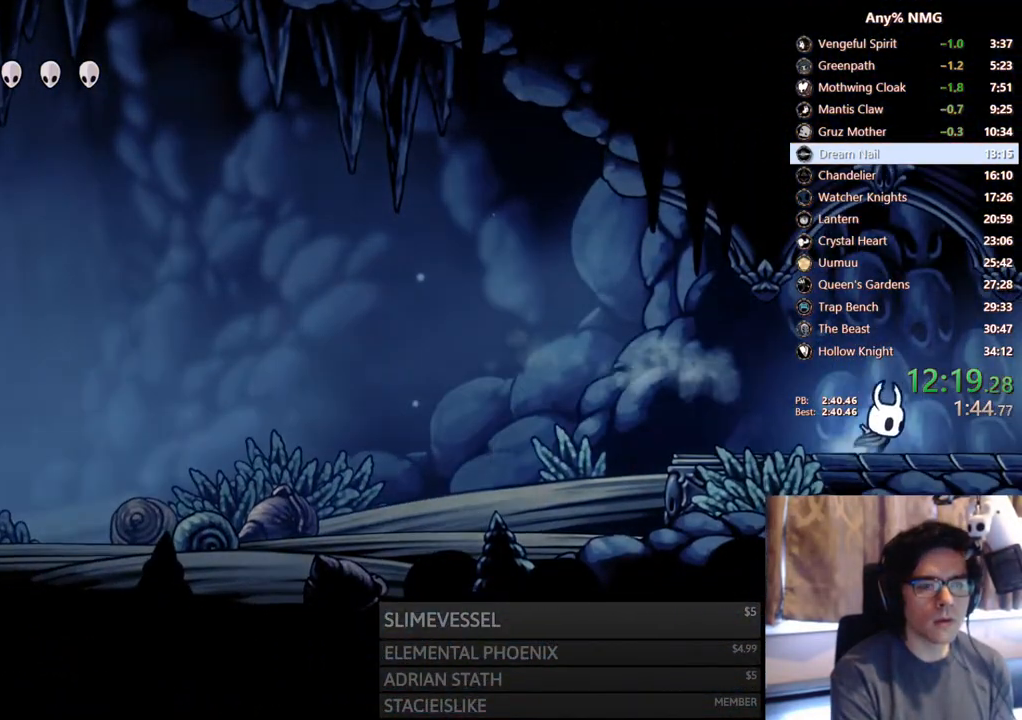
{"buttons": ["DPAD_RIGHT"], "left_stick": "center", "right_stick": "center", "events": []}
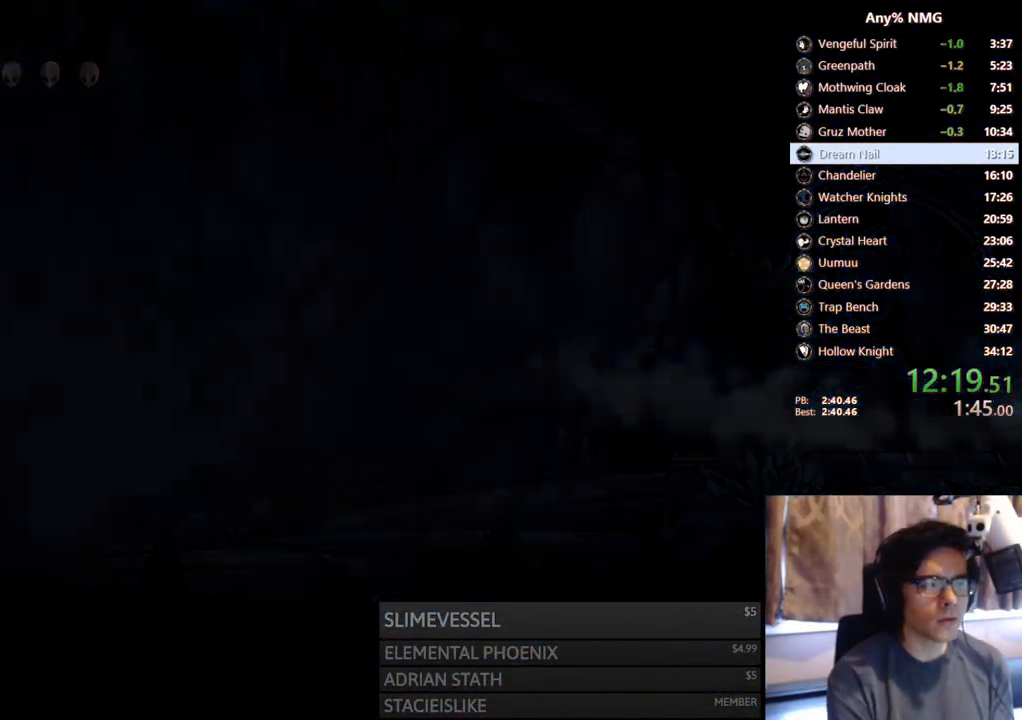
{"buttons": [], "left_stick": "center", "right_stick": "center", "events": [[200, "DPAD_RIGHT", "up"]]}
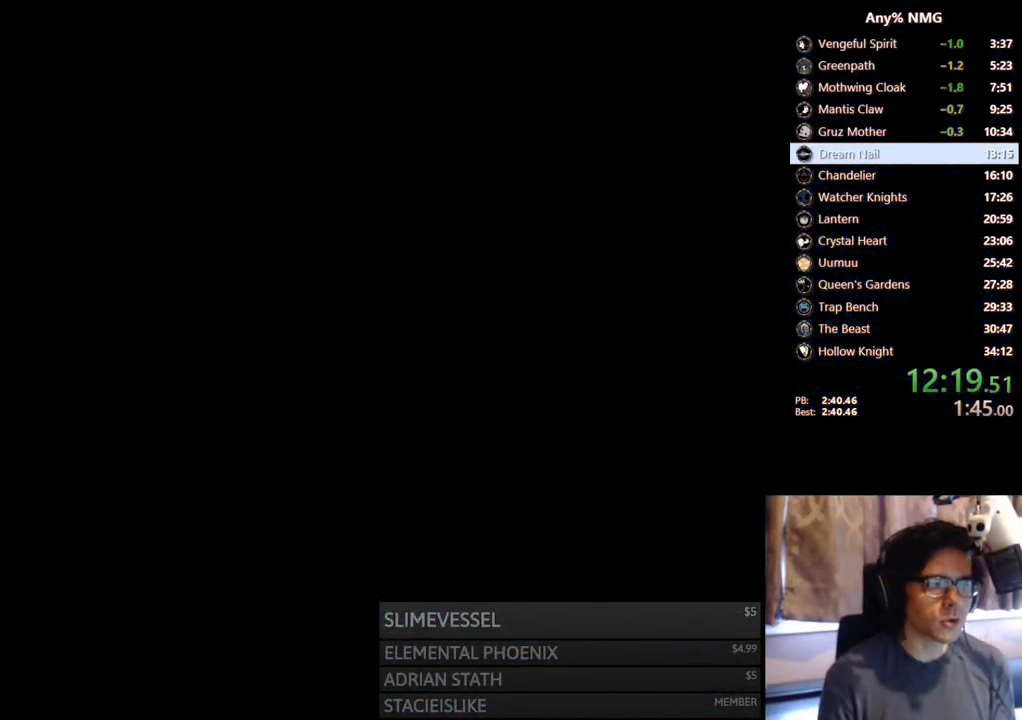
{"buttons": [], "left_stick": "center", "right_stick": "center", "events": []}
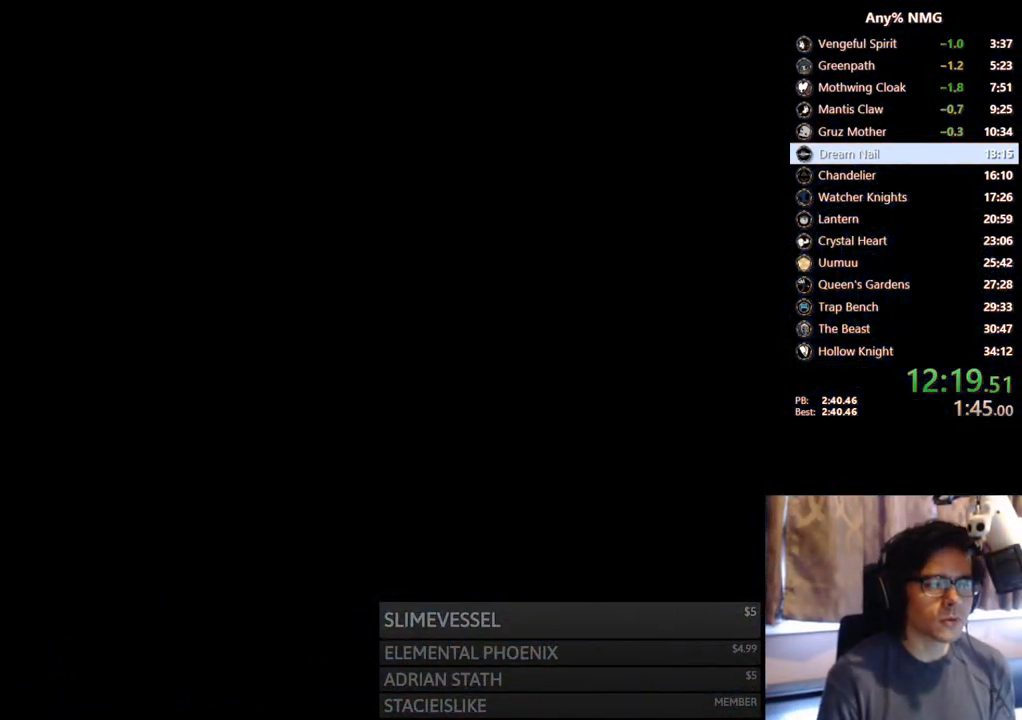
{"buttons": [], "left_stick": "center", "right_stick": "center", "events": []}
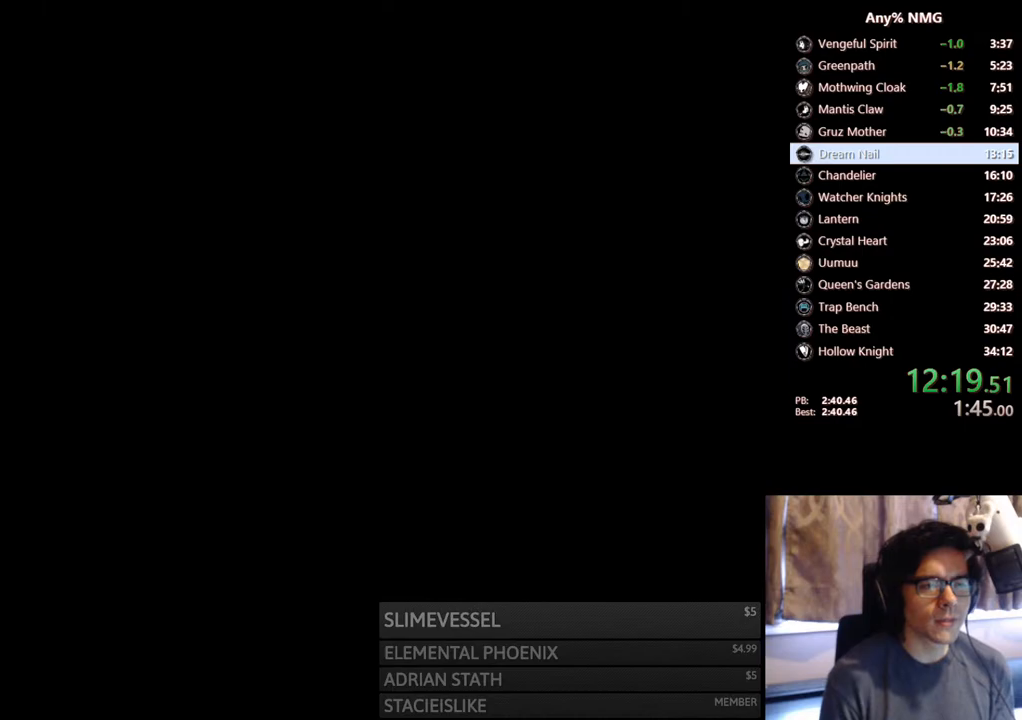
{"buttons": [], "left_stick": "center", "right_stick": "center", "events": []}
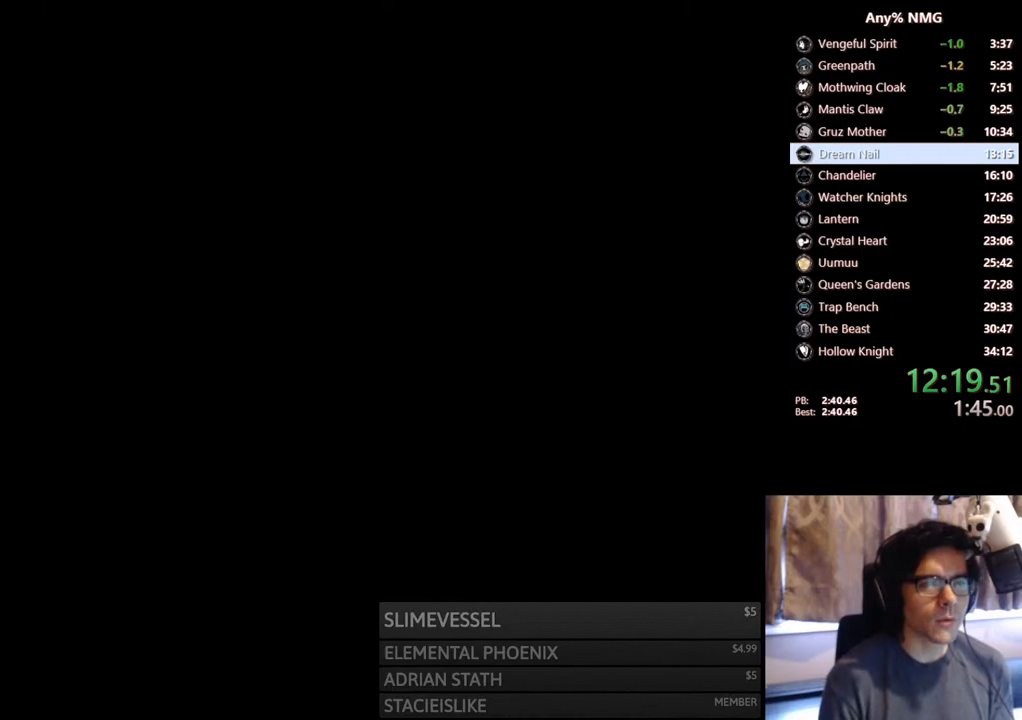
{"buttons": [], "left_stick": "center", "right_stick": "center", "events": []}
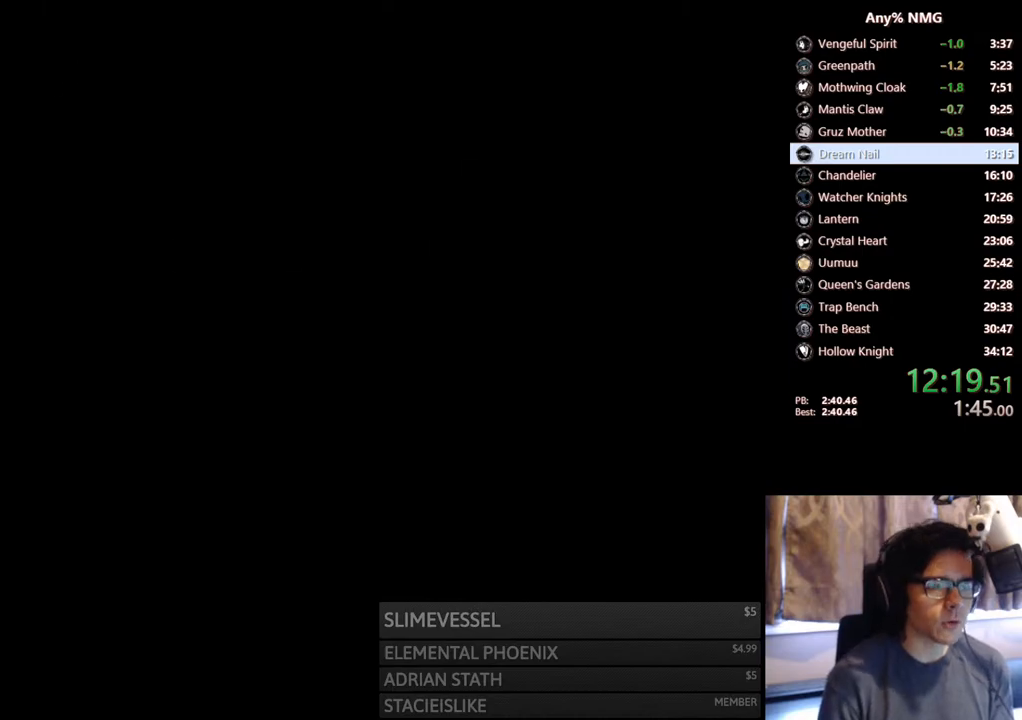
{"buttons": ["DPAD_RIGHT"], "left_stick": "center", "right_stick": "center", "events": [[350, "DPAD_RIGHT", "down"]]}
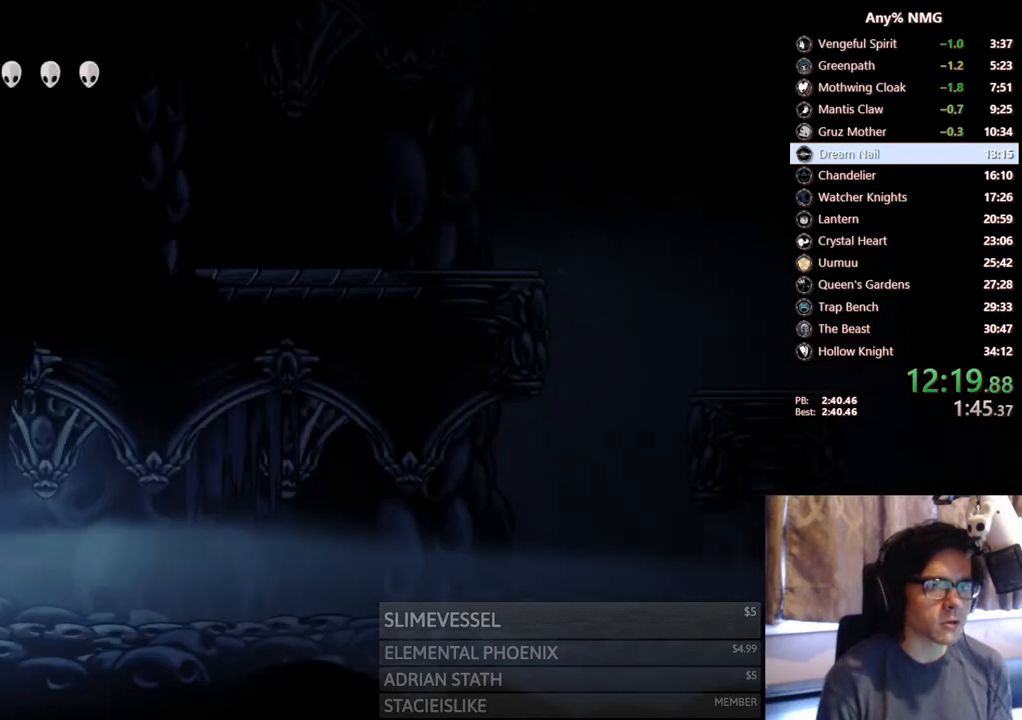
{"buttons": ["DPAD_RIGHT"], "left_stick": "center", "right_stick": "center", "events": [[50, "R2", "down"], [350, "R2", "up"]]}
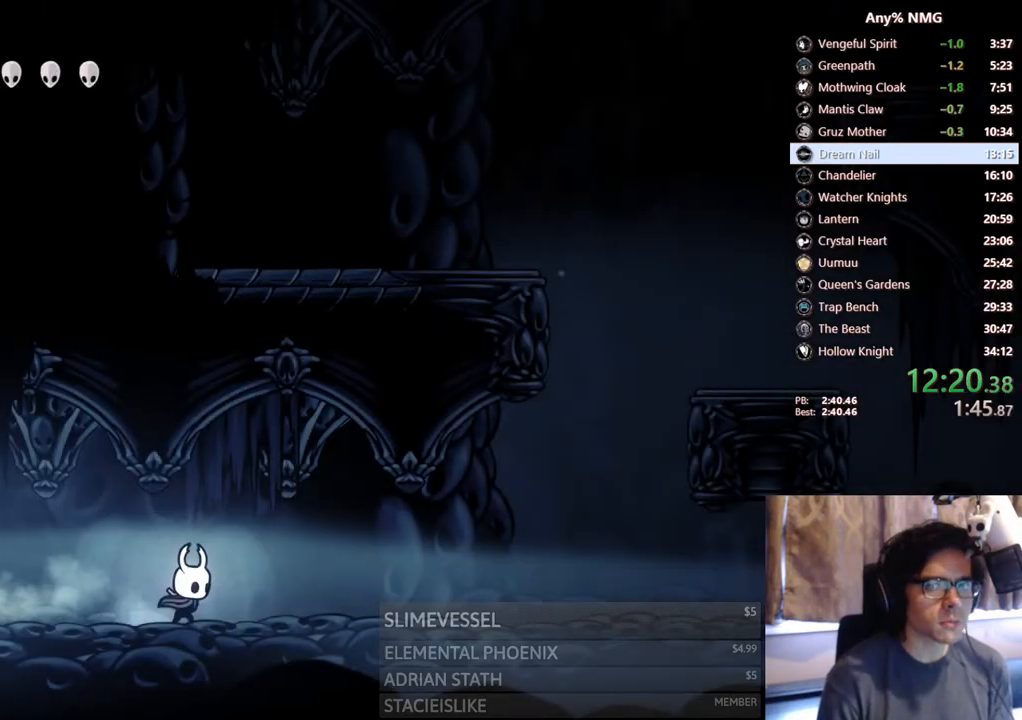
{"buttons": ["A", "DPAD_RIGHT"], "left_stick": "center", "right_stick": "center", "events": [[133, "R2", "down"], [383, "R2", "up"], [500, "A", "down"]]}
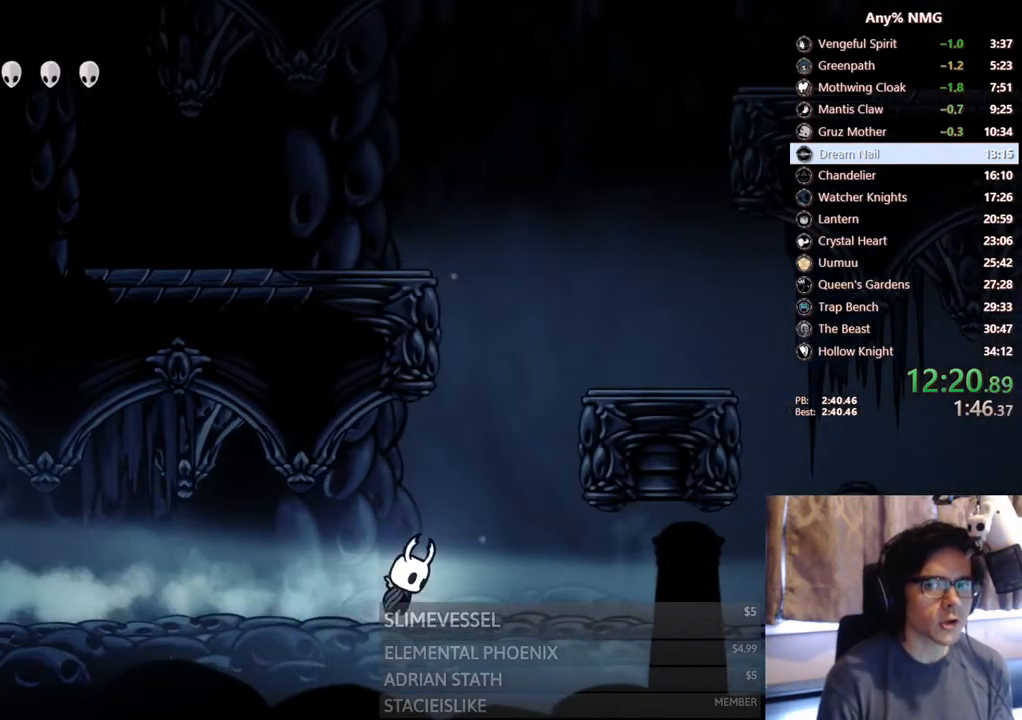
{"buttons": ["DPAD_LEFT"], "left_stick": "center", "right_stick": "center", "events": [[250, "DPAD_RIGHT", "up"], [283, "DPAD_LEFT", "down"], [500, "A", "up"]]}
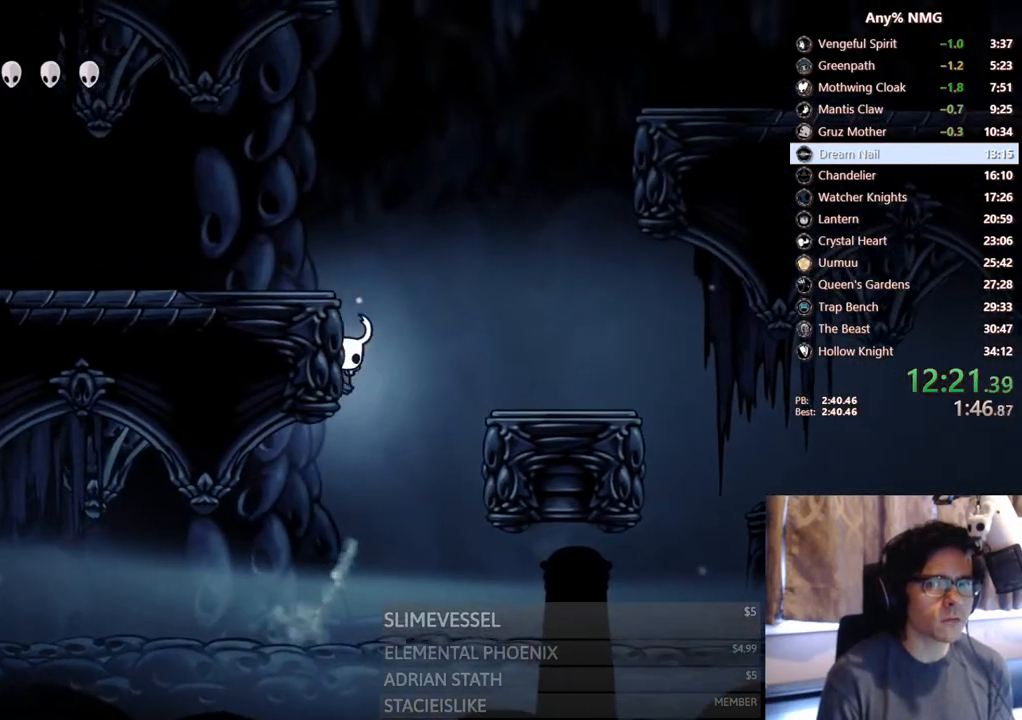
{"buttons": ["DPAD_LEFT"], "left_stick": "center", "right_stick": "center", "events": [[33, "A", "down"], [267, "A", "up"]]}
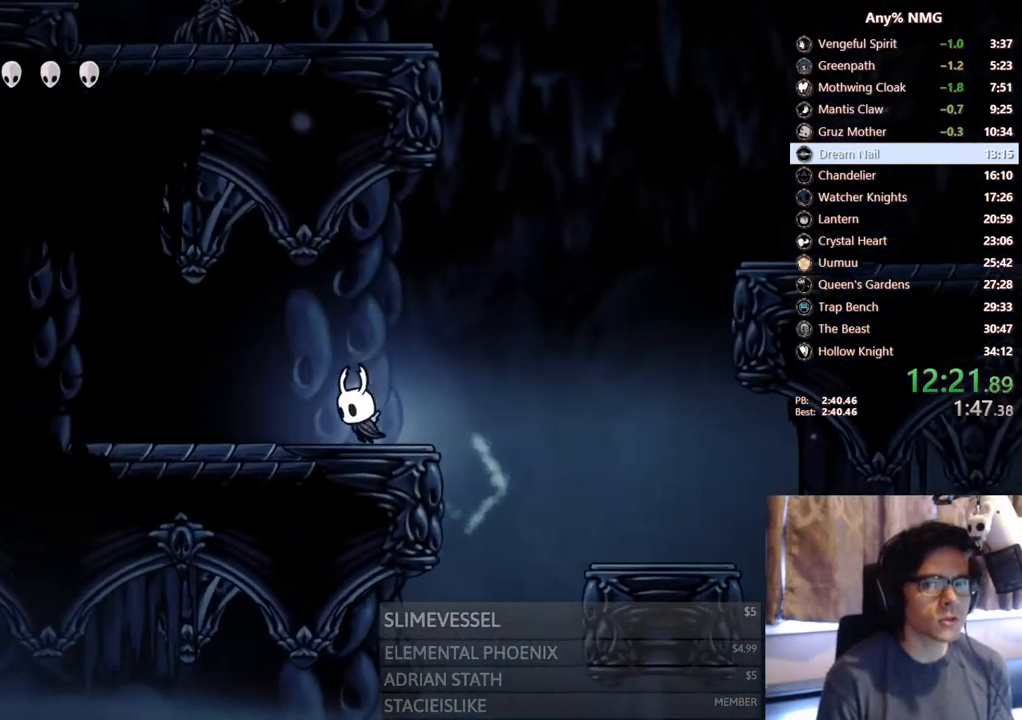
{"buttons": ["A", "DPAD_UP"], "left_stick": "center", "right_stick": "center", "events": [[117, "A", "down"], [283, "DPAD_UP", "down"], [483, "DPAD_LEFT", "up"]]}
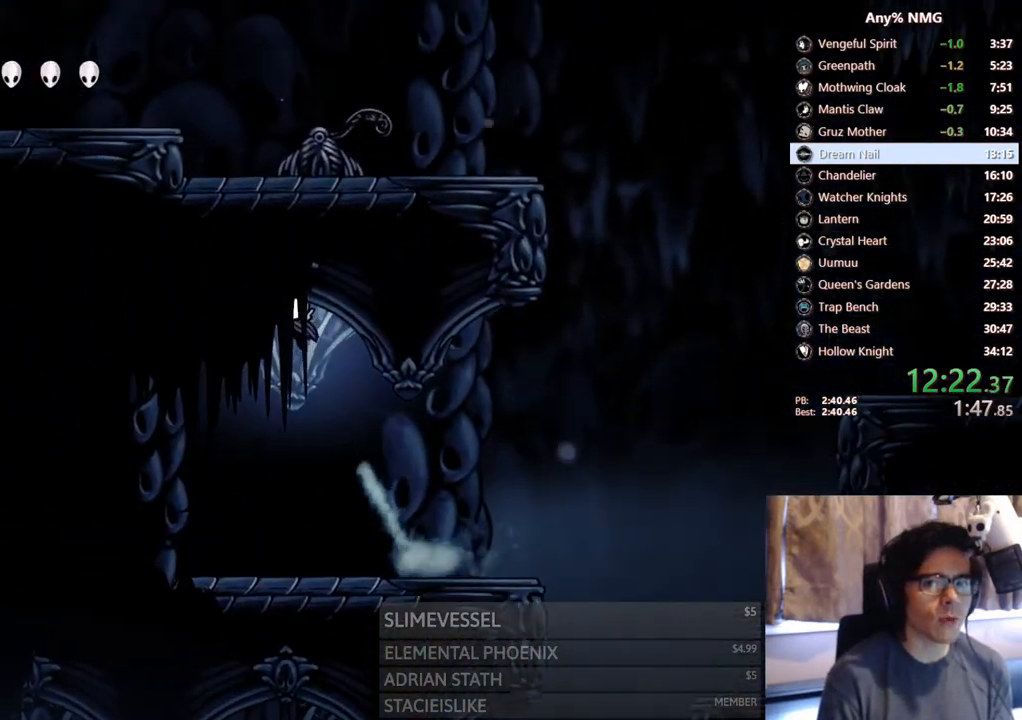
{"buttons": ["DPAD_RIGHT"], "left_stick": "center", "right_stick": "center", "events": [[67, "DPAD_RIGHT", "down"], [67, "X", "down"], [167, "DPAD_UP", "up"], [283, "X", "up"], [300, "A", "up"]]}
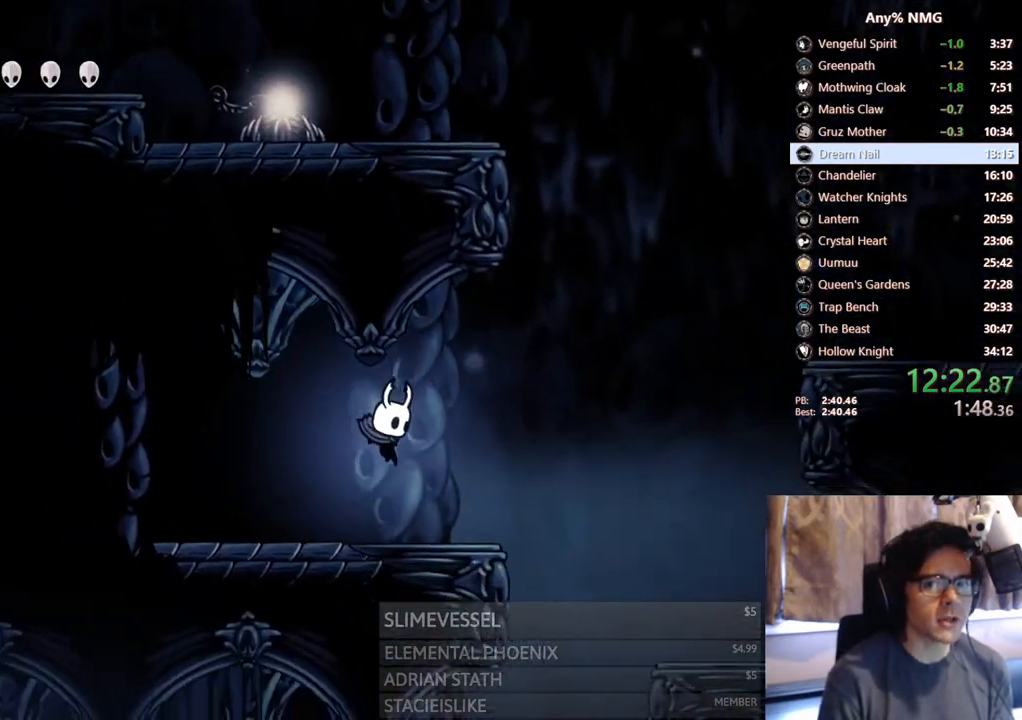
{"buttons": ["R2", "DPAD_RIGHT"], "left_stick": "center", "right_stick": "center", "events": [[183, "A", "down"], [450, "A", "up"], [483, "R2", "down"]]}
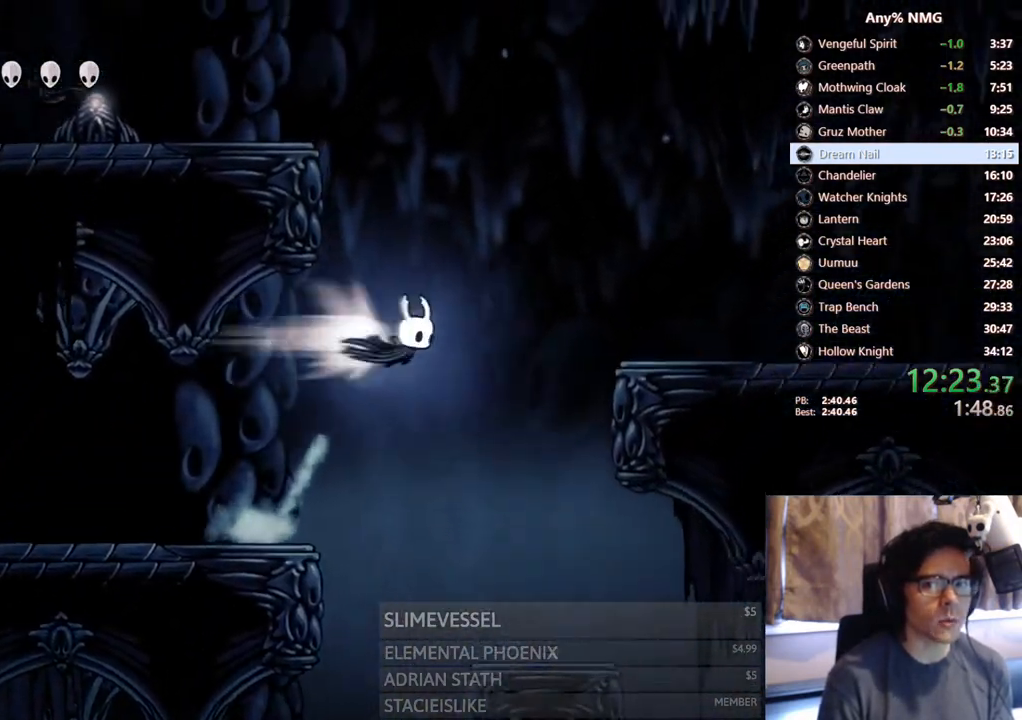
{"buttons": ["A", "DPAD_LEFT"], "left_stick": "center", "right_stick": "center", "events": [[200, "R2", "up"], [333, "A", "down"], [367, "DPAD_RIGHT", "up"], [400, "DPAD_LEFT", "down"]]}
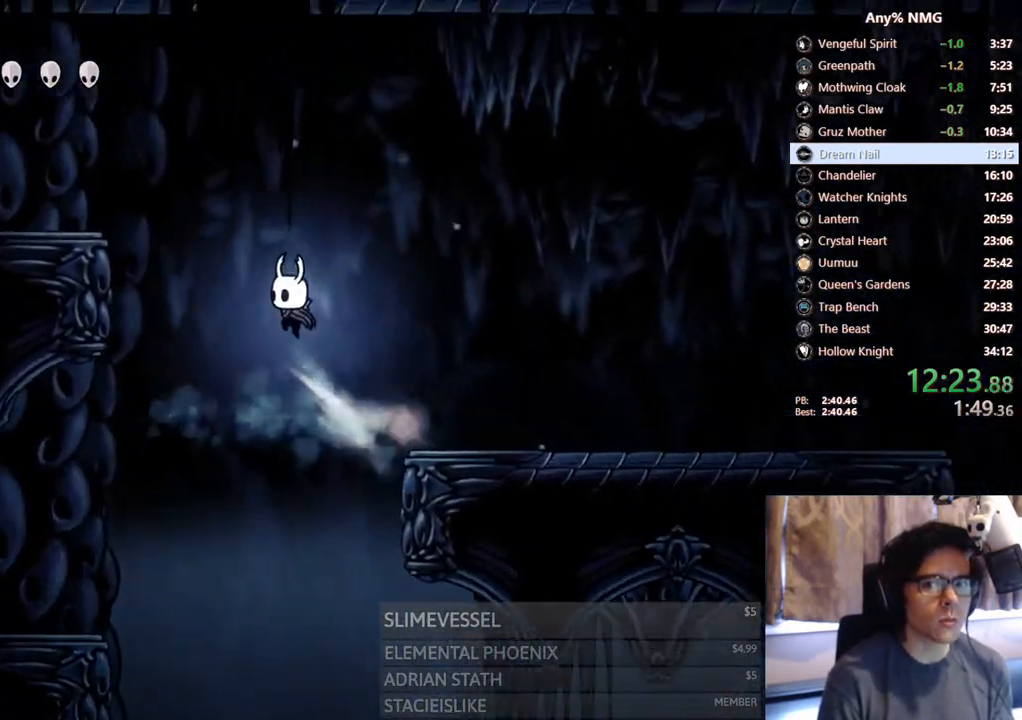
{"buttons": ["DPAD_LEFT"], "left_stick": "center", "right_stick": "center", "events": [[217, "R2", "down"], [483, "A", "up"], [500, "R2", "up"]]}
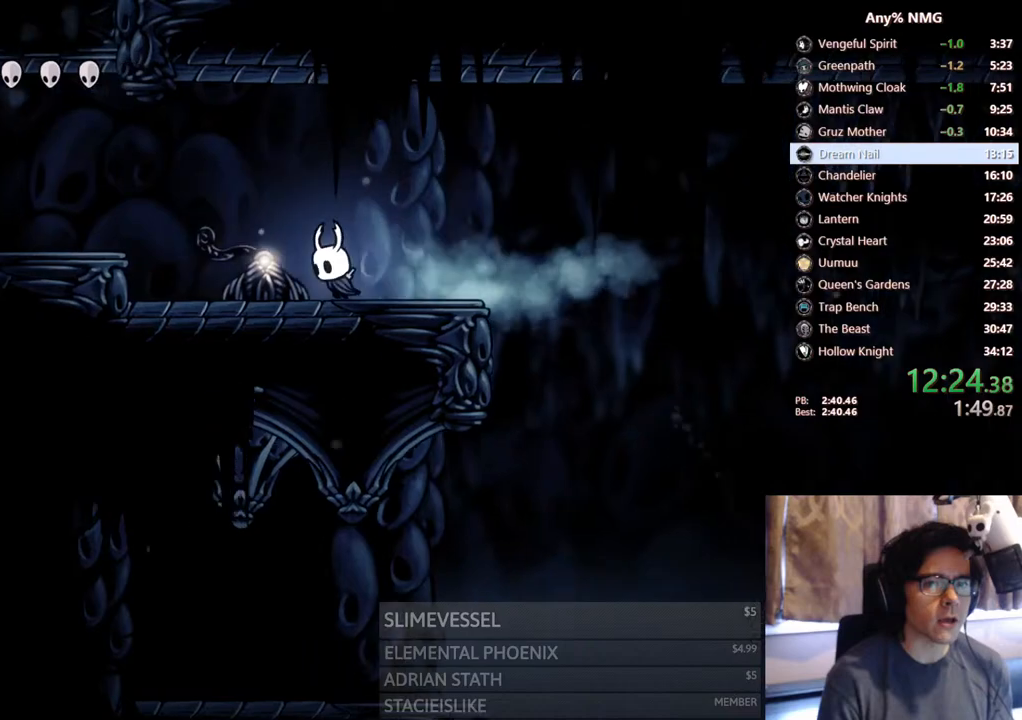
{"buttons": ["DPAD_LEFT"], "left_stick": "center", "right_stick": "center", "events": [[267, "A", "down"], [417, "A", "up"]]}
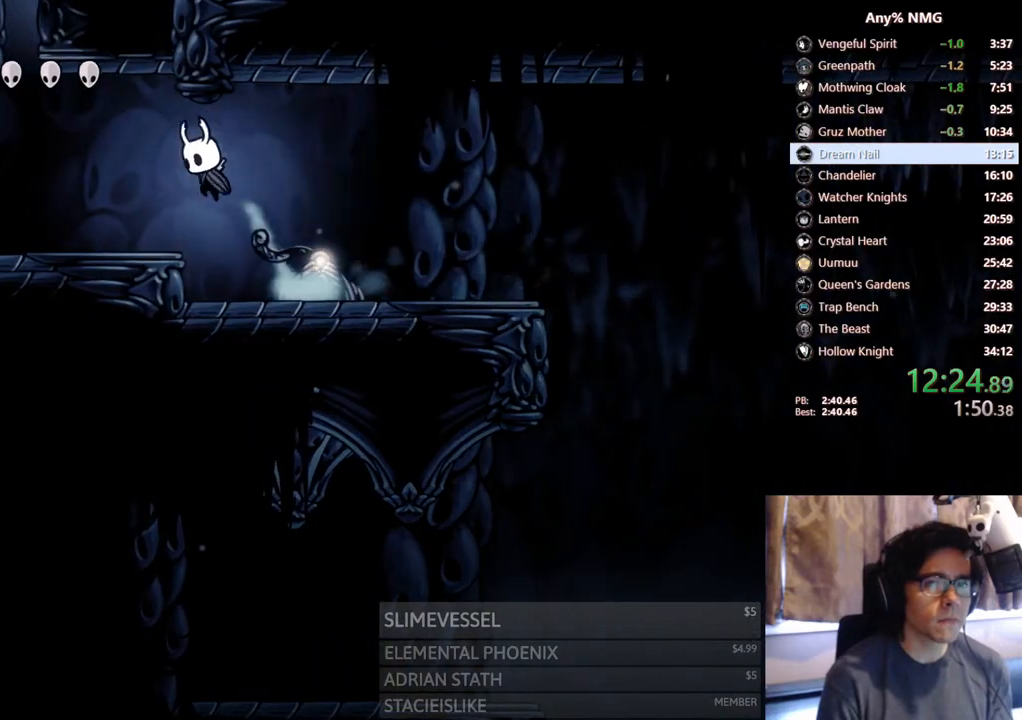
{"buttons": ["A", "DPAD_RIGHT"], "left_stick": "center", "right_stick": "center", "events": [[217, "A", "down"], [417, "DPAD_LEFT", "up"], [433, "DPAD_RIGHT", "down"]]}
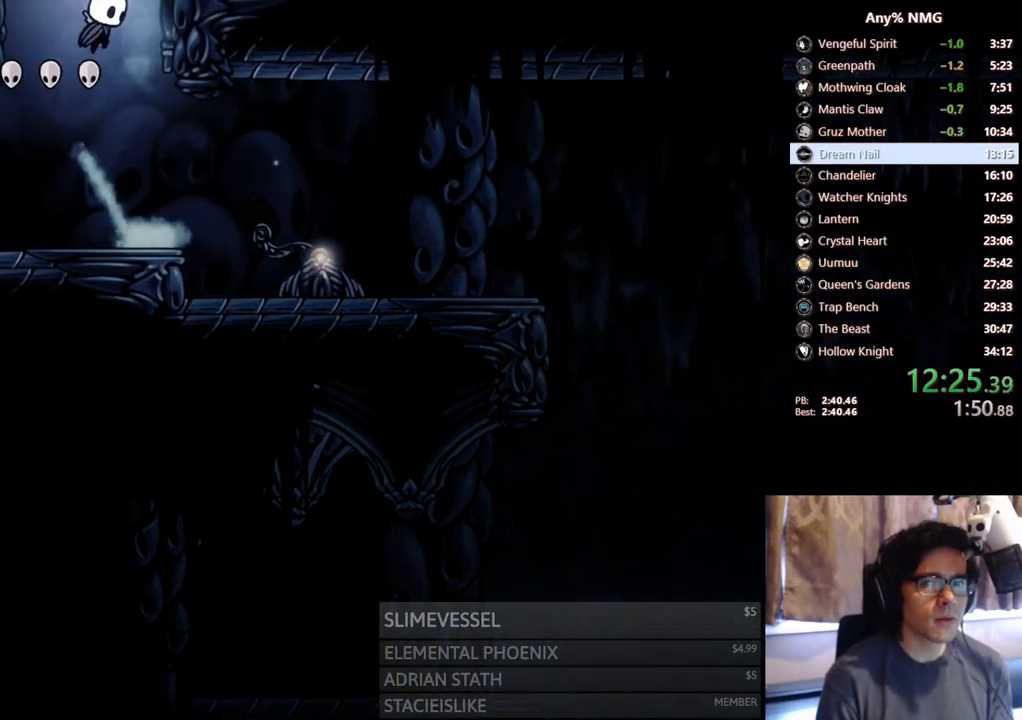
{"buttons": [], "left_stick": "center", "right_stick": "center", "events": [[267, "A", "up"], [350, "DPAD_RIGHT", "up"]]}
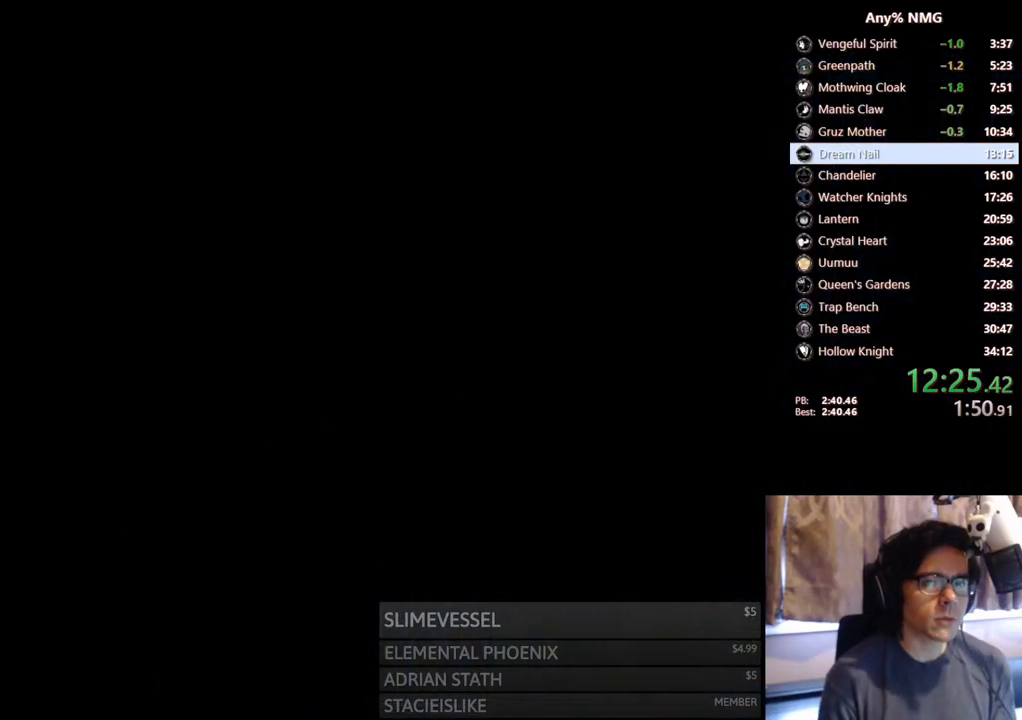
{"buttons": [], "left_stick": "center", "right_stick": "center", "events": []}